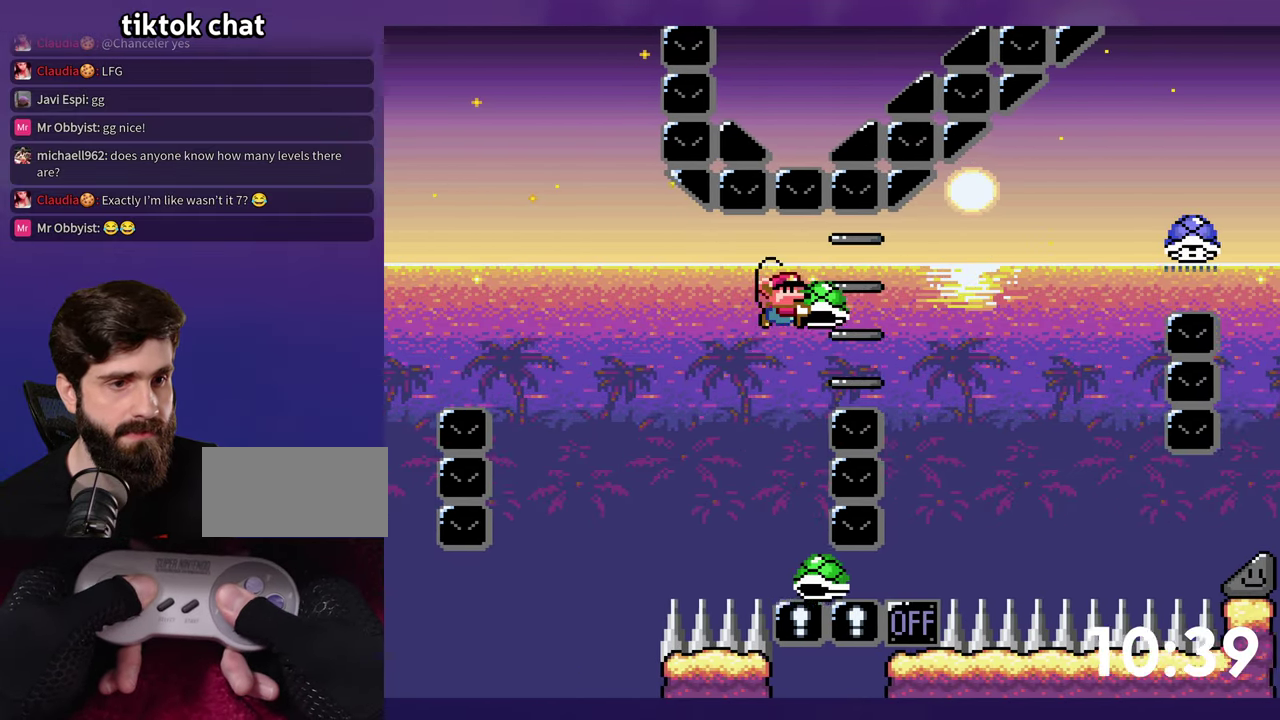
Gameplay with a controller (Nintendo layout); each line is a JSON object with the inputs held at the frame after it. "events" lists button and stick changes between this image and that frame as [ms after this image, input, new state], when the widget could be followed in between. Not read: B DPAD_UP L3 R3 Y.
{"buttons": ["DPAD_RIGHT"], "events": [[117, "DPAD_RIGHT", "up"], [317, "DPAD_RIGHT", "down"]]}
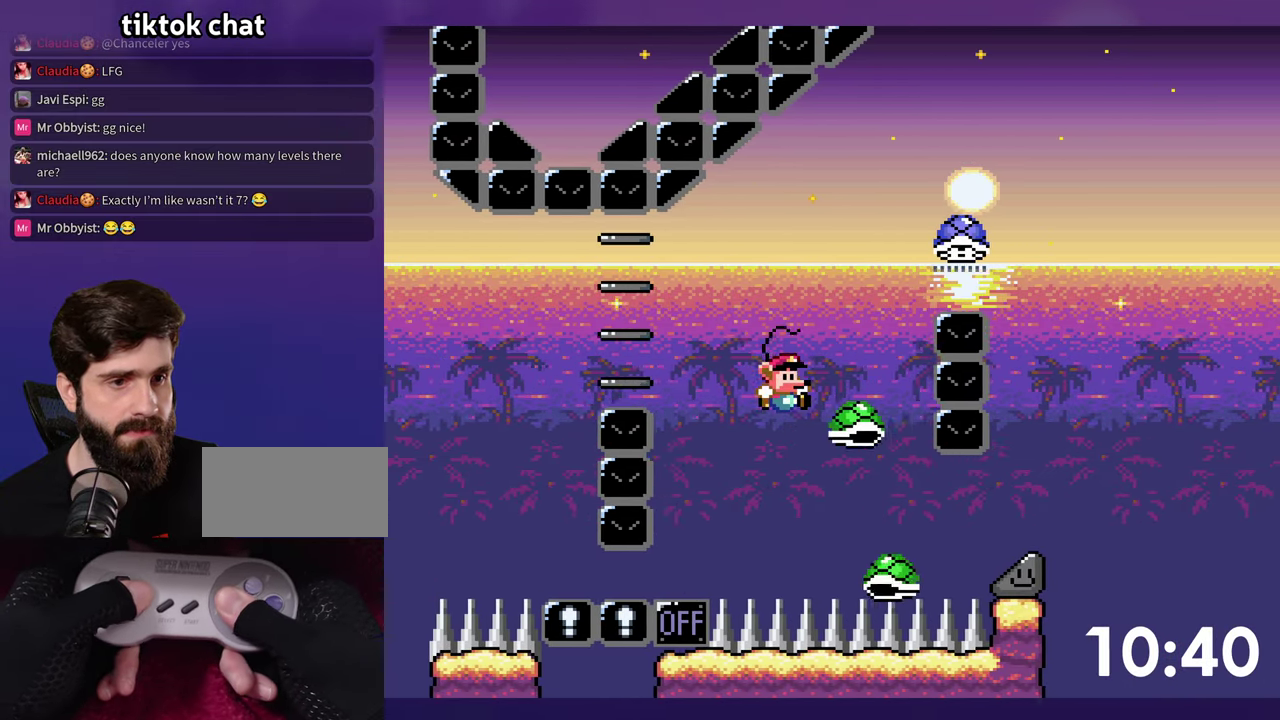
{"buttons": ["DPAD_RIGHT"], "events": []}
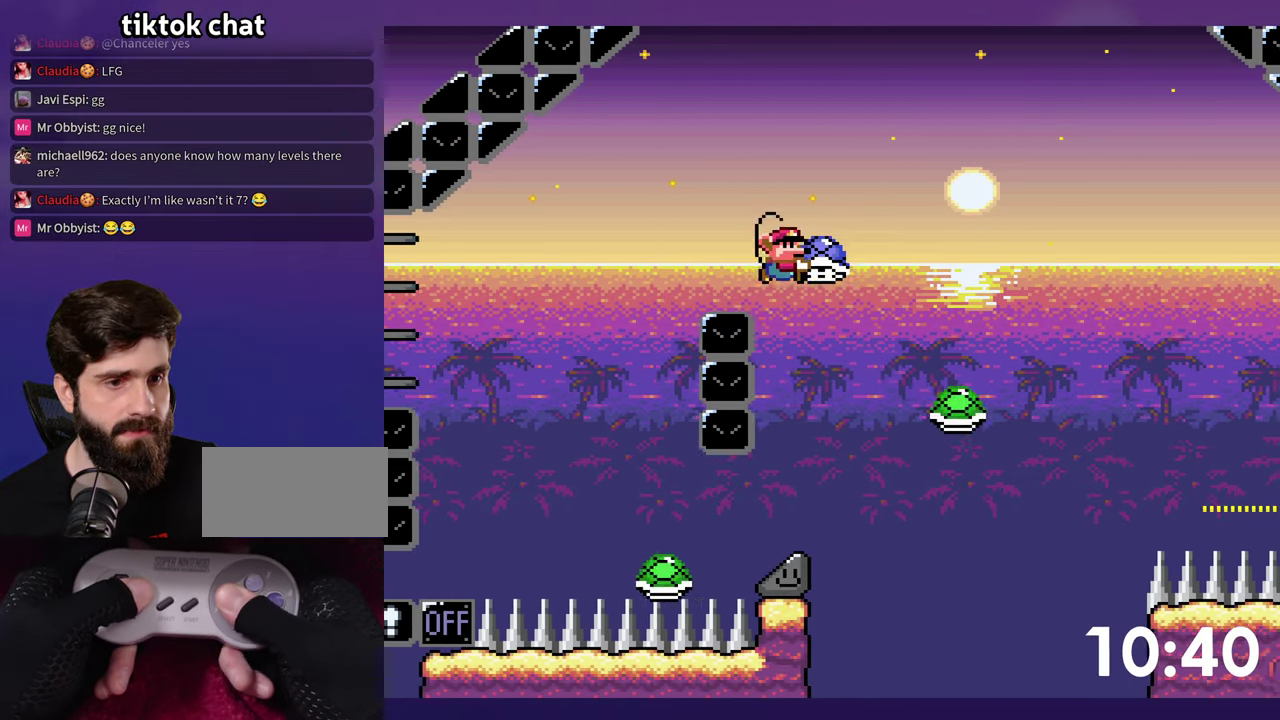
{"buttons": ["DPAD_RIGHT"], "events": []}
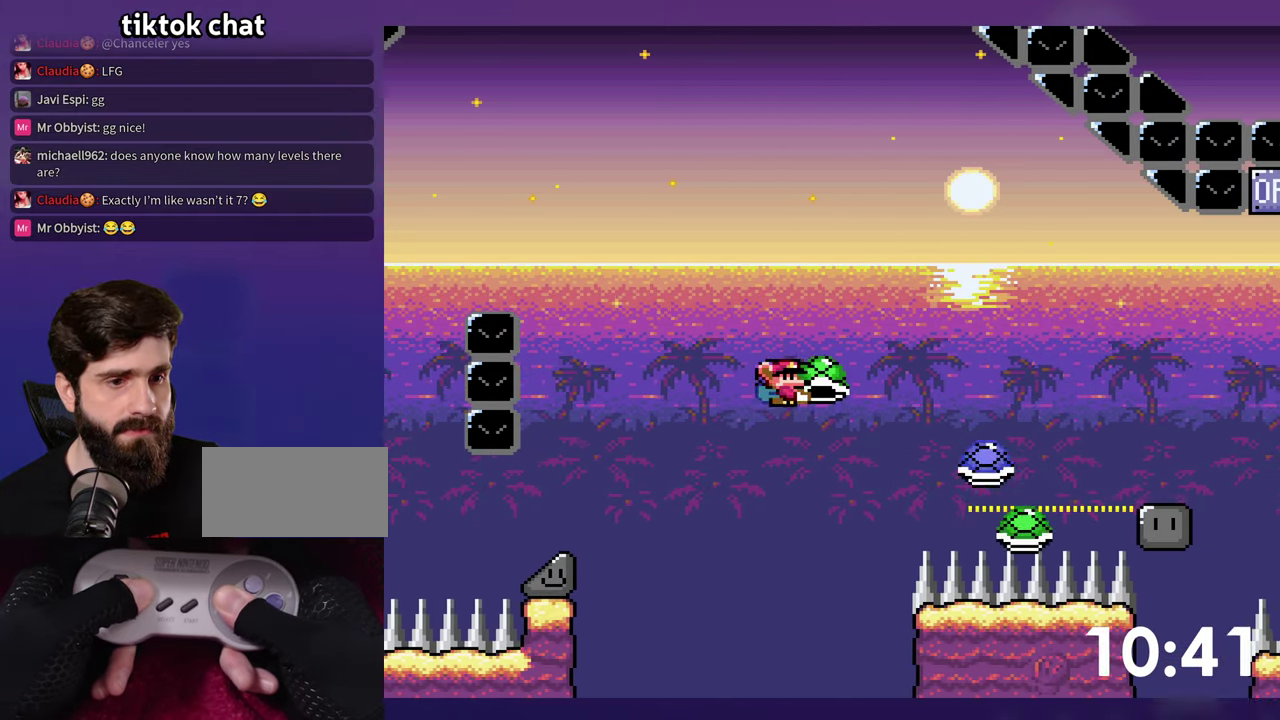
{"buttons": ["DPAD_RIGHT"], "events": []}
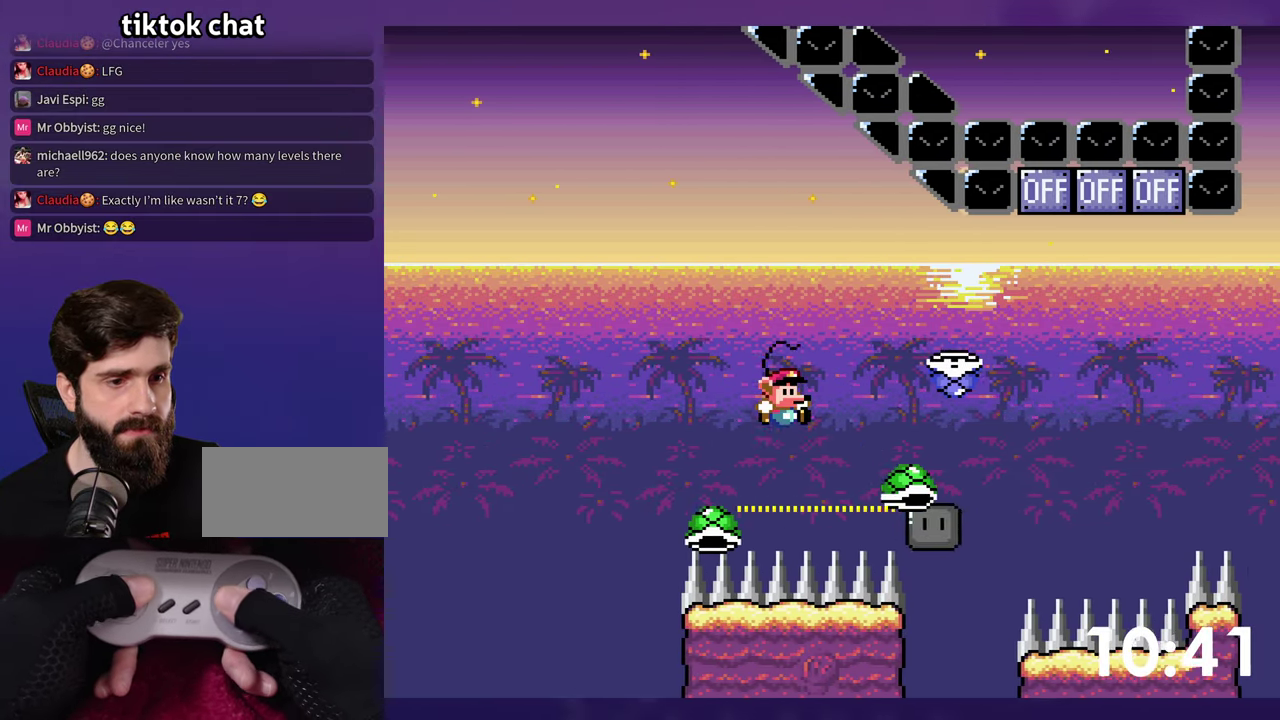
{"buttons": ["DPAD_LEFT"], "events": [[484, "DPAD_RIGHT", "up"], [500, "DPAD_LEFT", "down"]]}
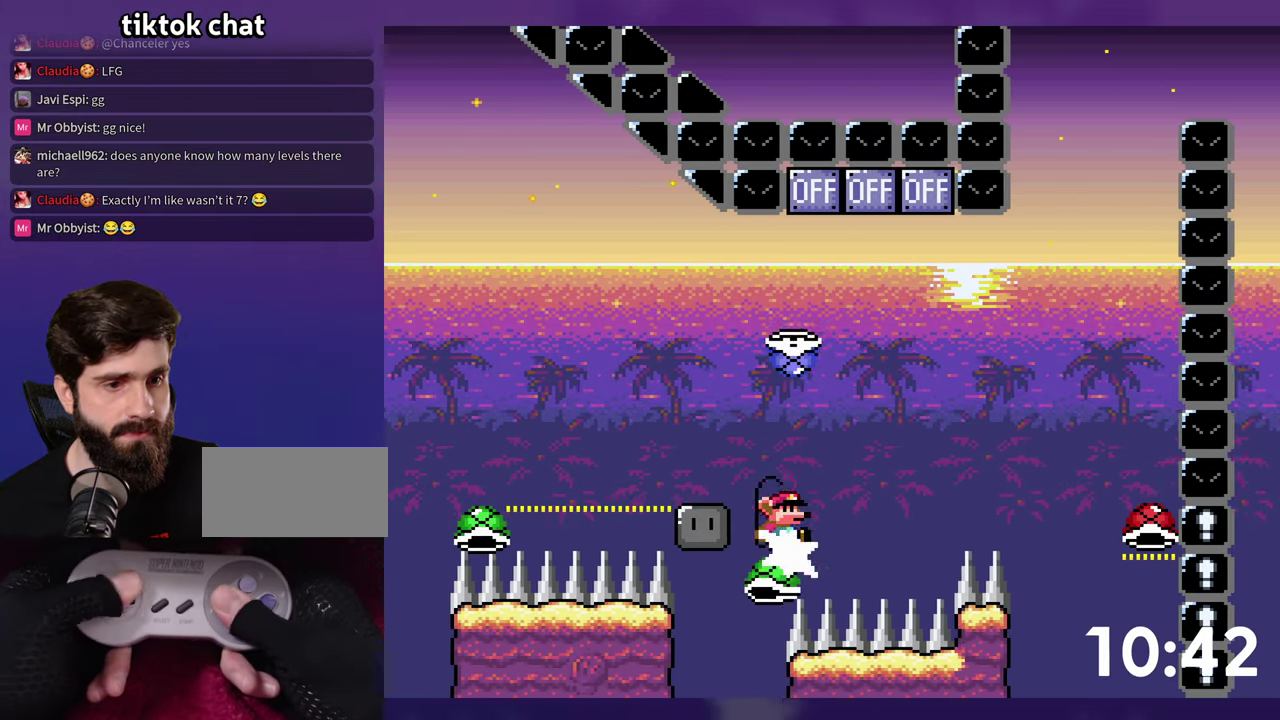
{"buttons": ["DPAD_RIGHT"], "events": [[84, "DPAD_LEFT", "up"], [100, "DPAD_RIGHT", "down"]]}
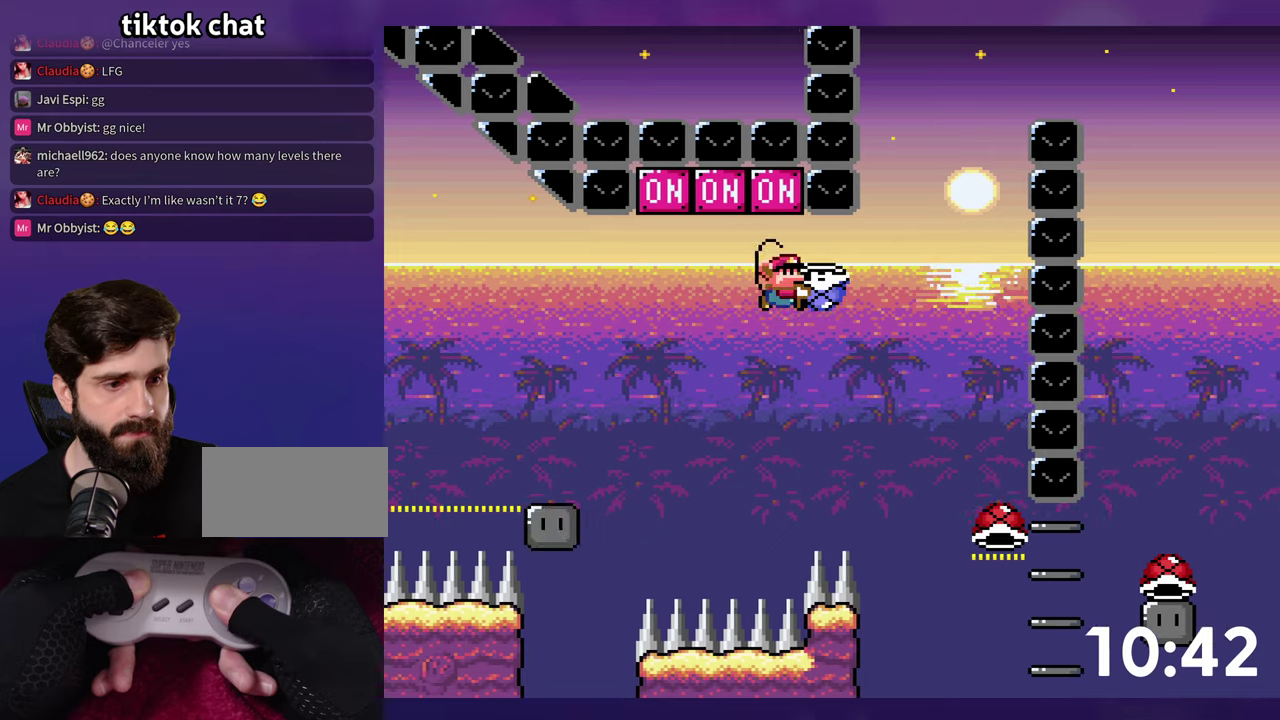
{"buttons": ["DPAD_RIGHT"], "events": [[300, "DPAD_RIGHT", "up"], [316, "DPAD_LEFT", "down"], [450, "DPAD_LEFT", "up"], [466, "DPAD_RIGHT", "down"]]}
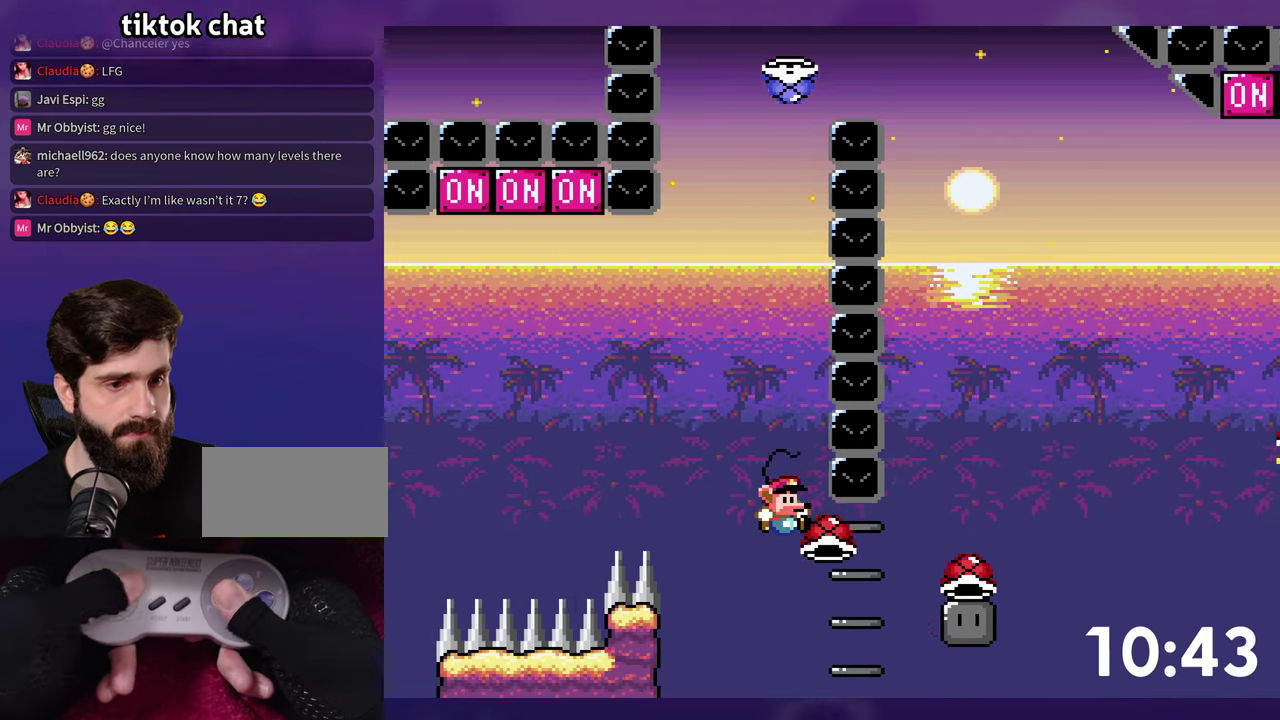
{"buttons": ["DPAD_RIGHT"], "events": []}
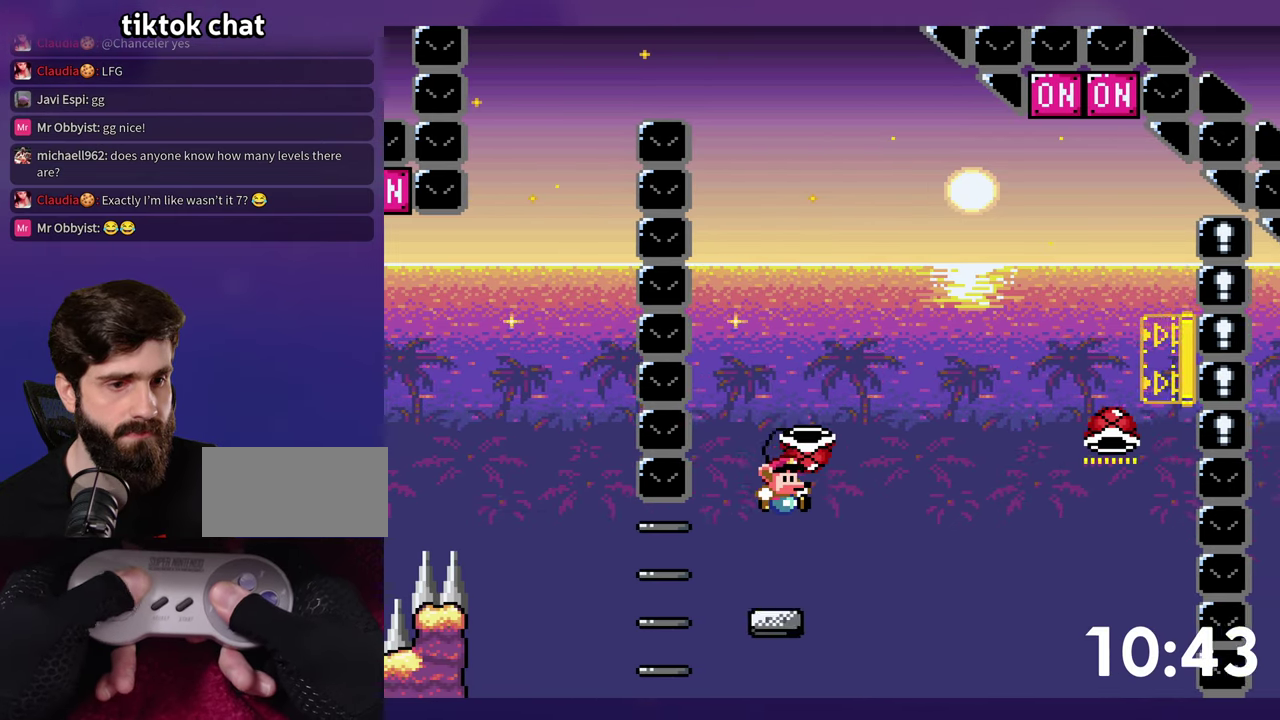
{"buttons": ["DPAD_RIGHT"], "events": [[16, "DPAD_RIGHT", "up"], [33, "DPAD_LEFT", "down"], [166, "DPAD_LEFT", "up"], [400, "DPAD_RIGHT", "down"]]}
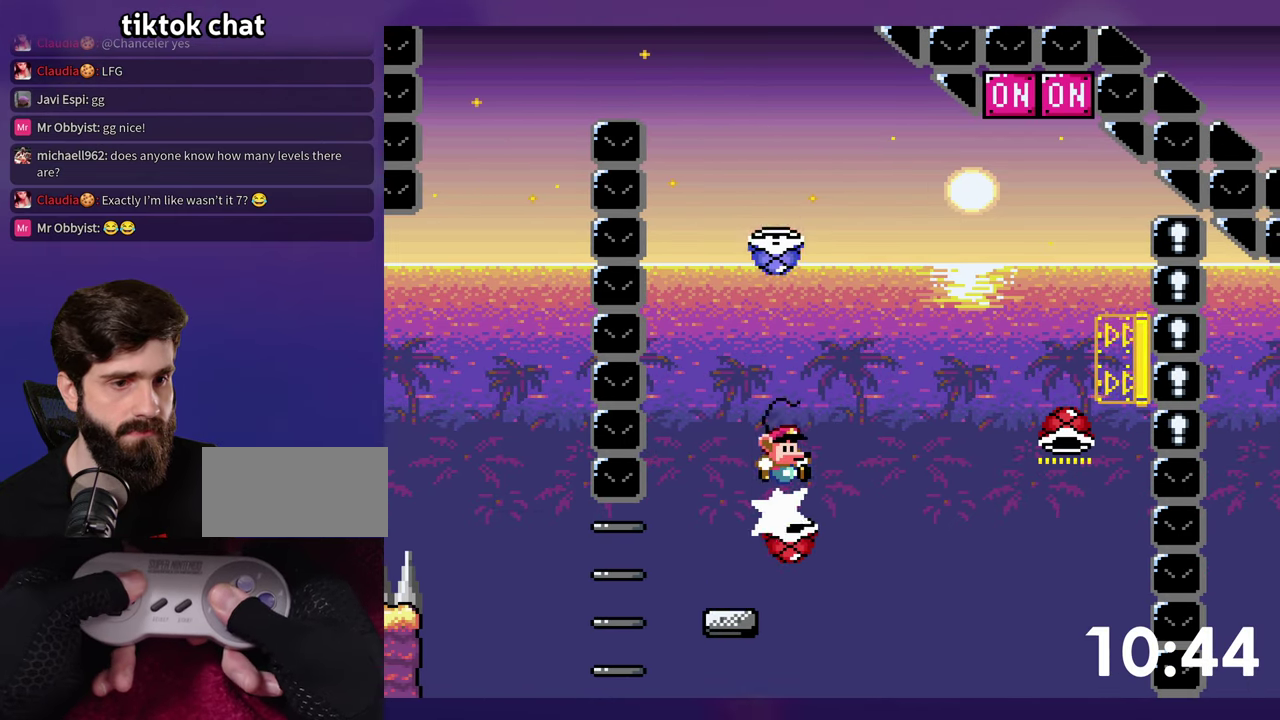
{"buttons": ["DPAD_RIGHT"], "events": []}
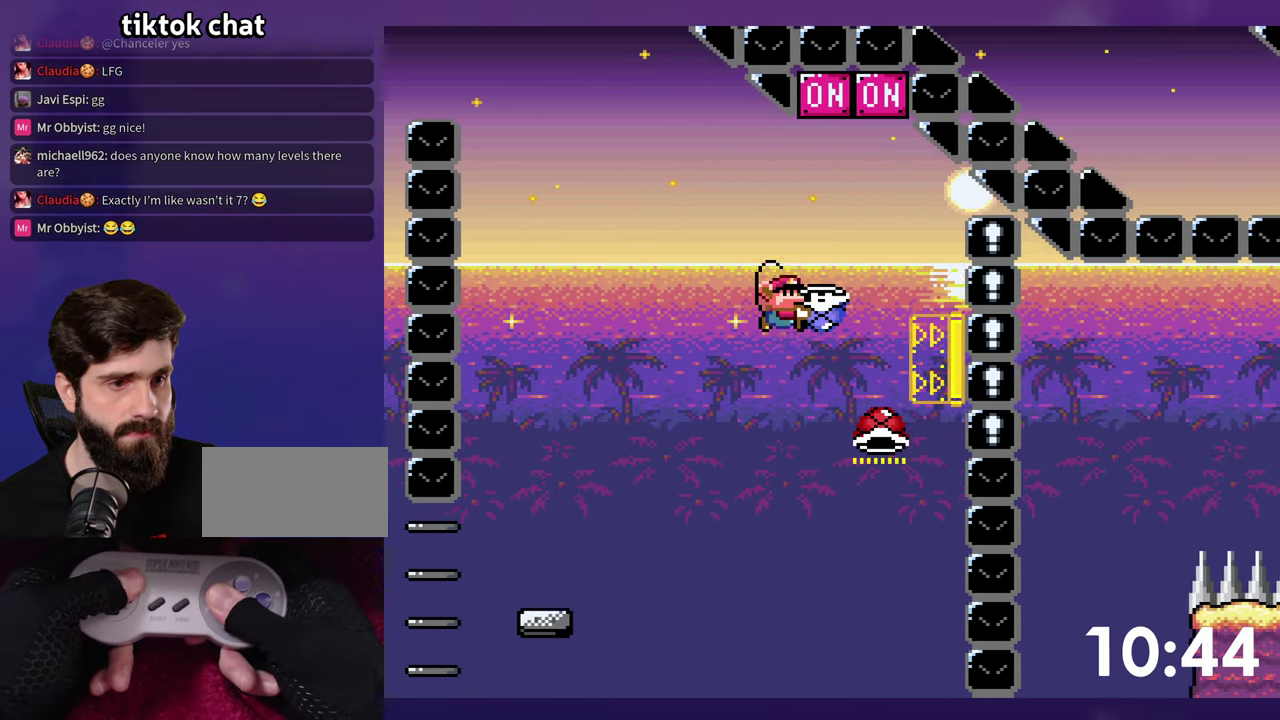
{"buttons": ["DPAD_RIGHT"], "events": [[33, "DPAD_RIGHT", "up"], [50, "DPAD_LEFT", "down"], [300, "DPAD_LEFT", "up"], [316, "DPAD_RIGHT", "down"]]}
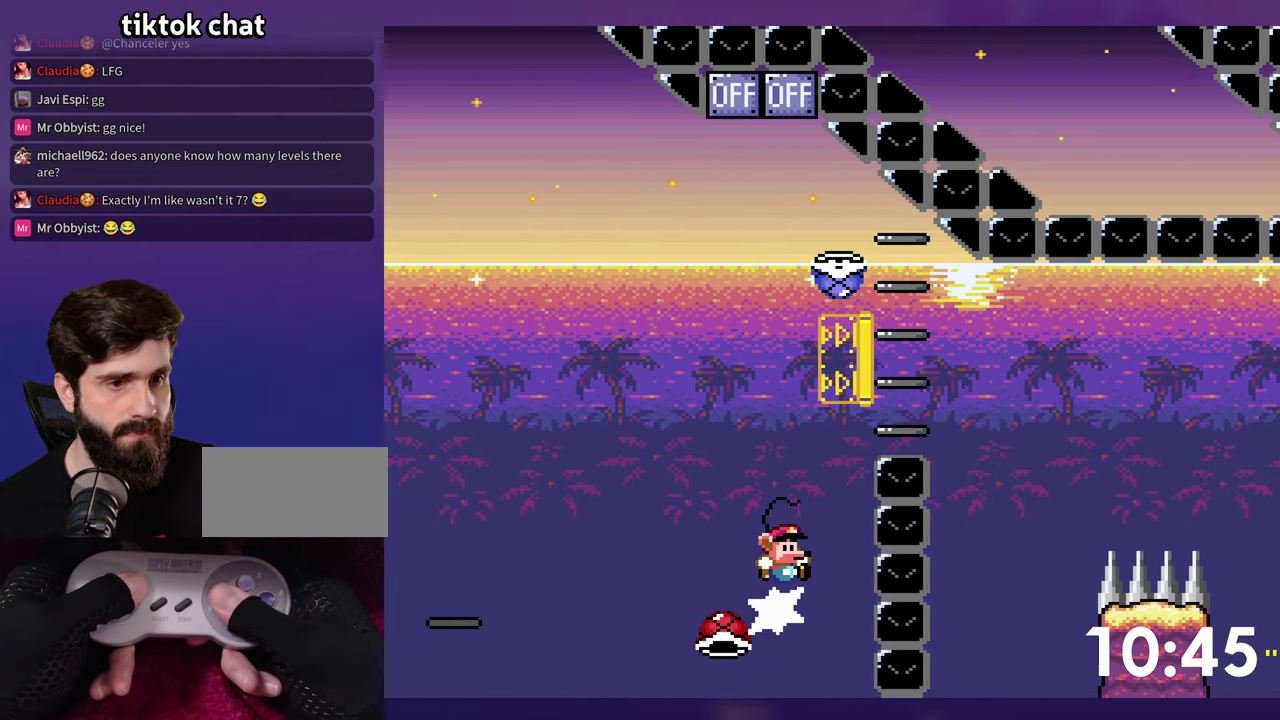
{"buttons": [], "events": [[283, "DPAD_RIGHT", "up"]]}
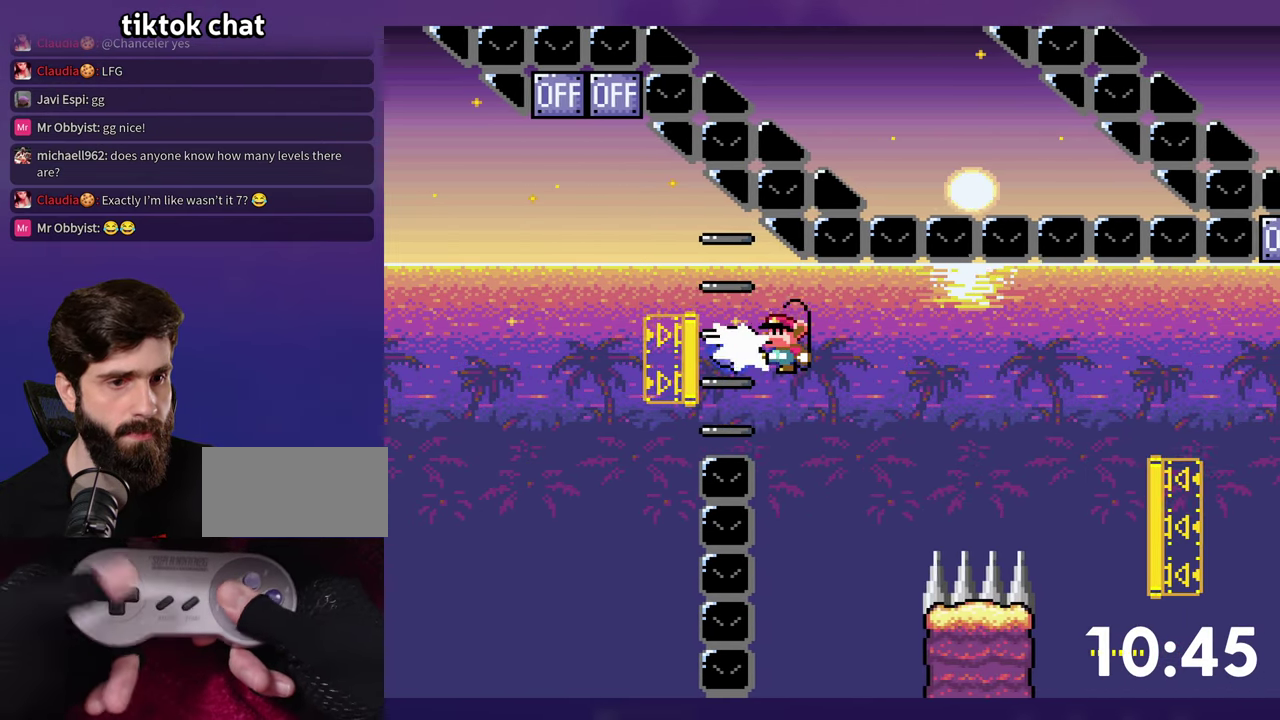
{"buttons": ["DPAD_RIGHT"], "events": [[266, "DPAD_RIGHT", "down"]]}
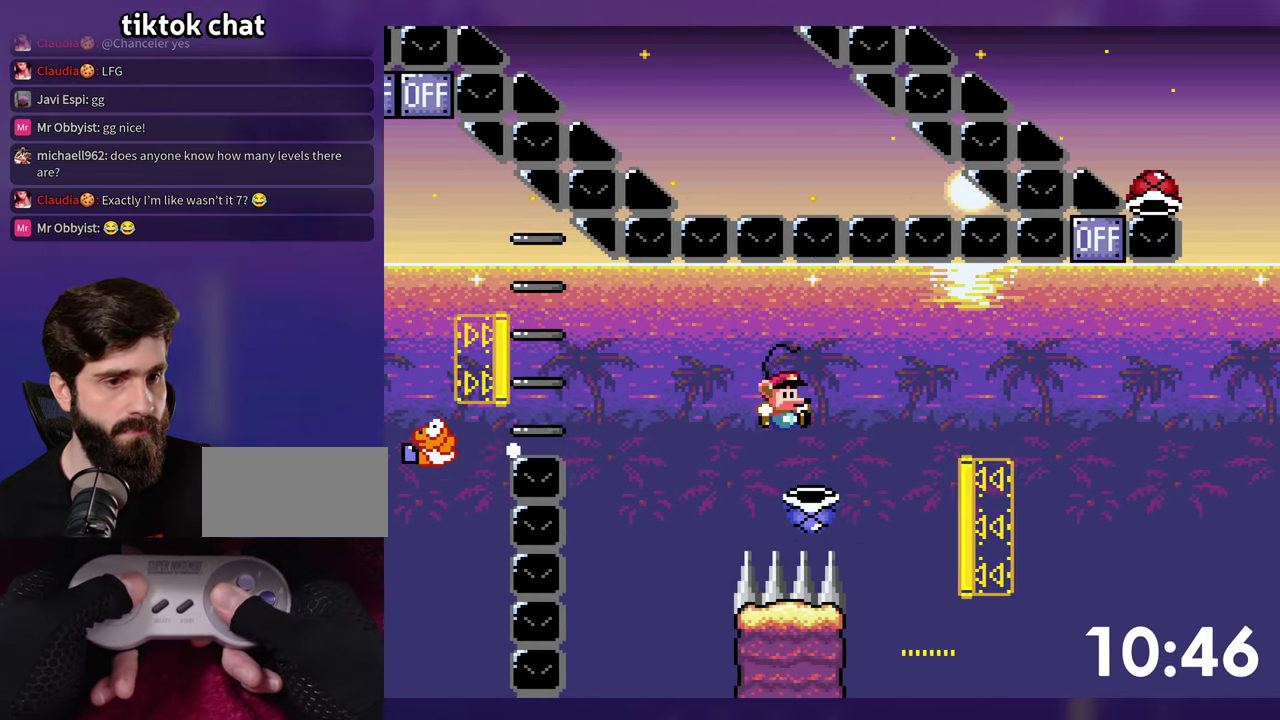
{"buttons": [], "events": [[500, "DPAD_RIGHT", "up"]]}
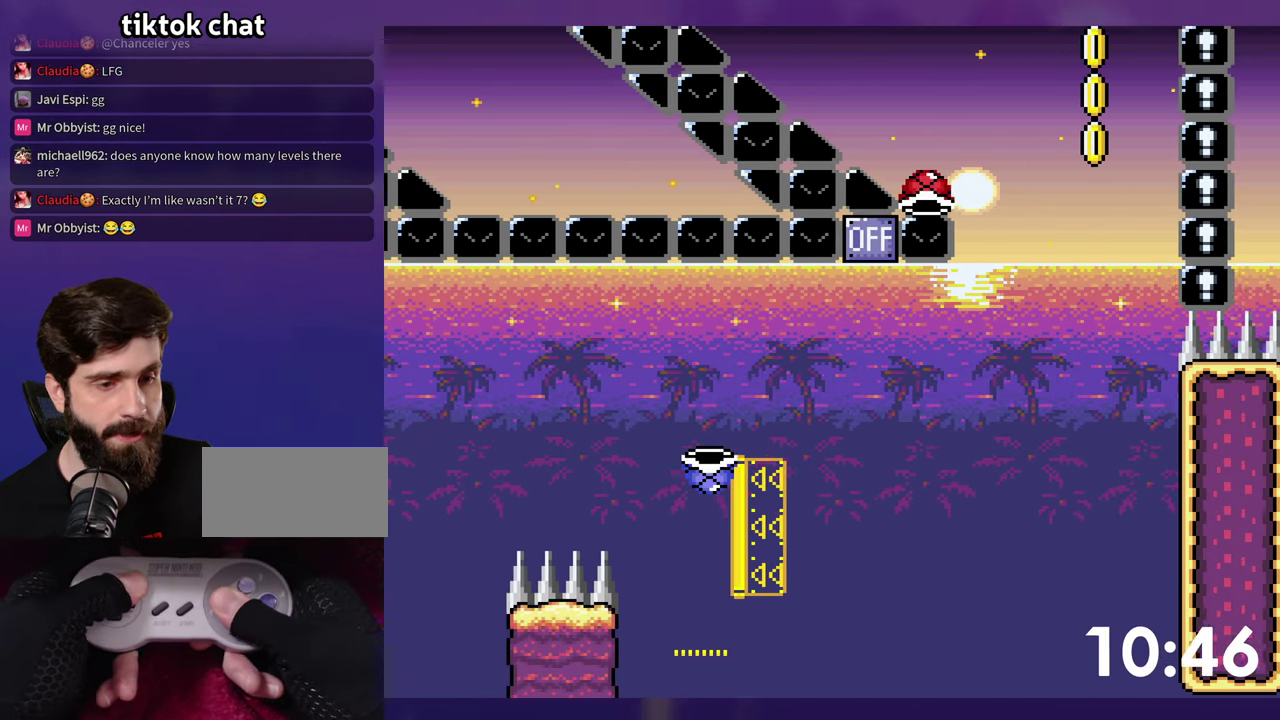
{"buttons": [], "events": []}
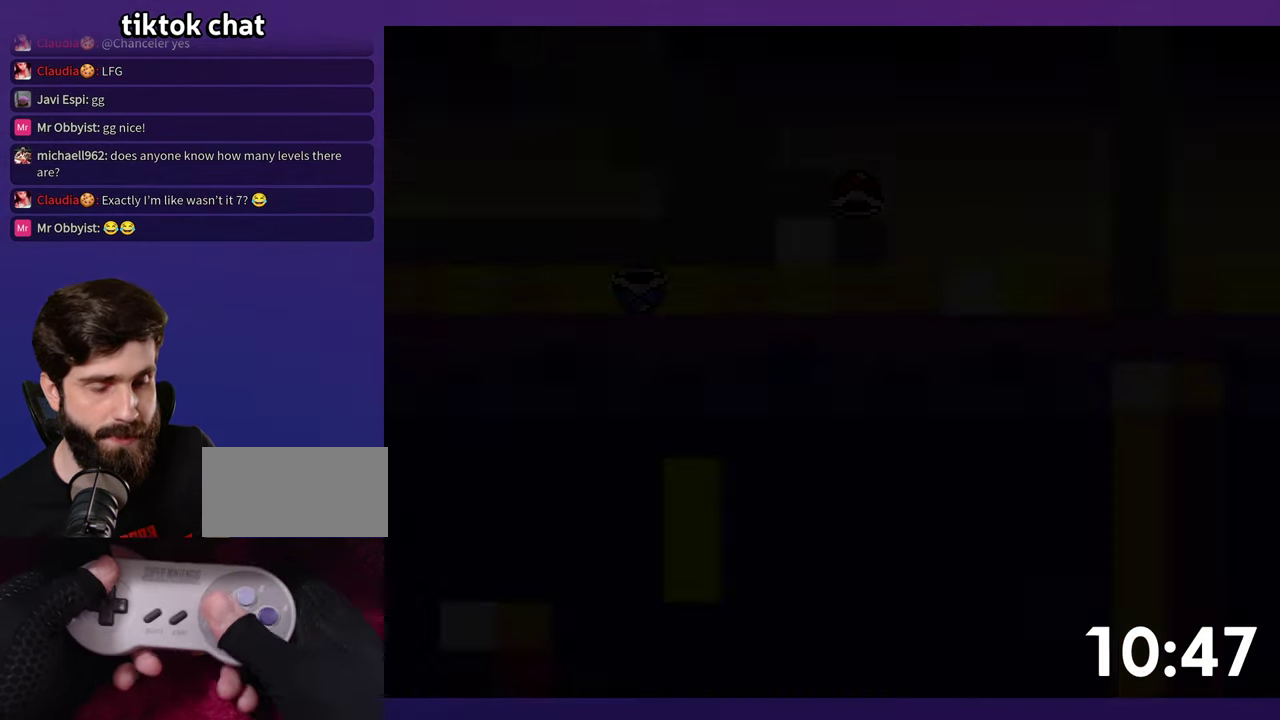
{"buttons": [], "events": []}
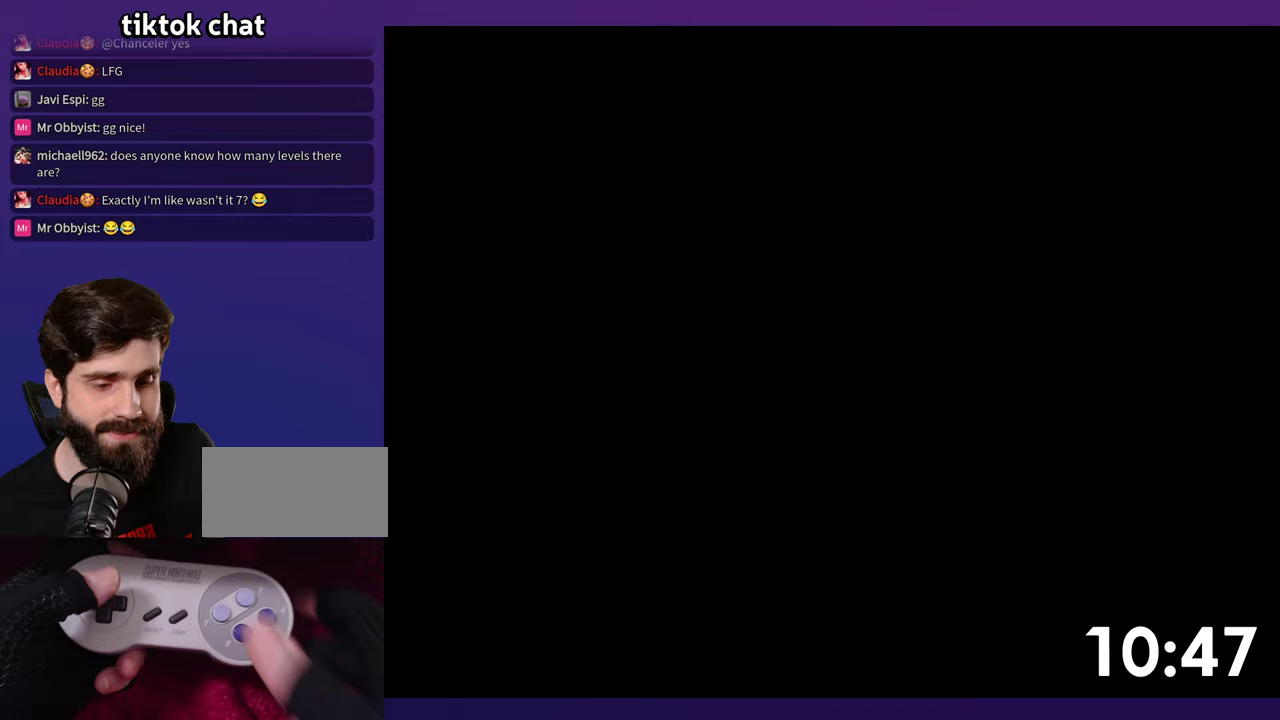
{"buttons": ["DPAD_RIGHT"], "events": [[67, "DPAD_RIGHT", "down"]]}
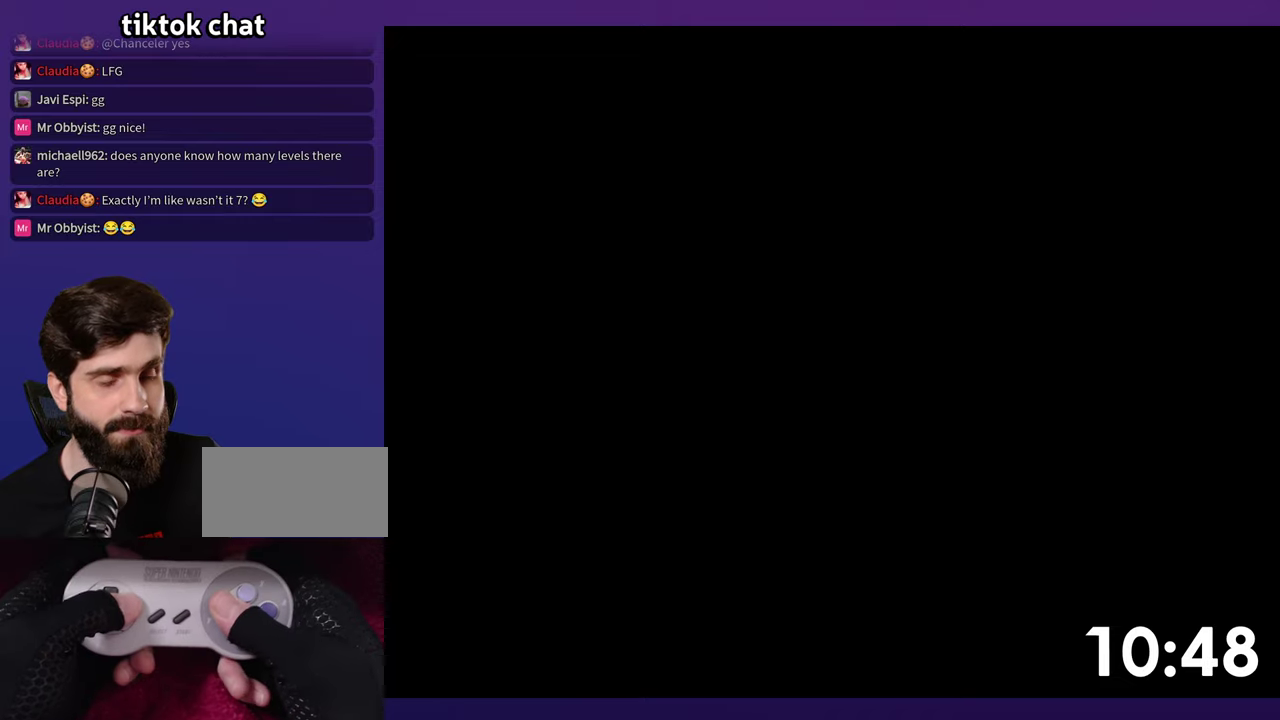
{"buttons": ["DPAD_RIGHT"], "events": []}
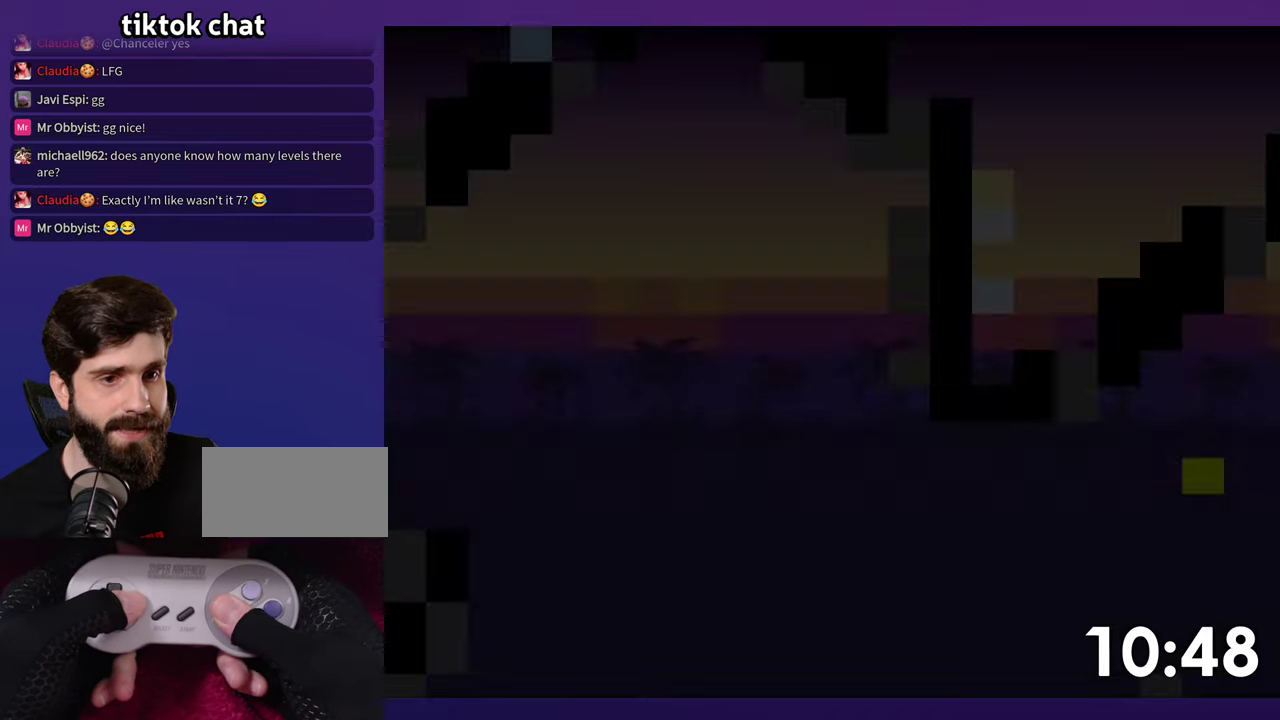
{"buttons": ["DPAD_RIGHT"], "events": []}
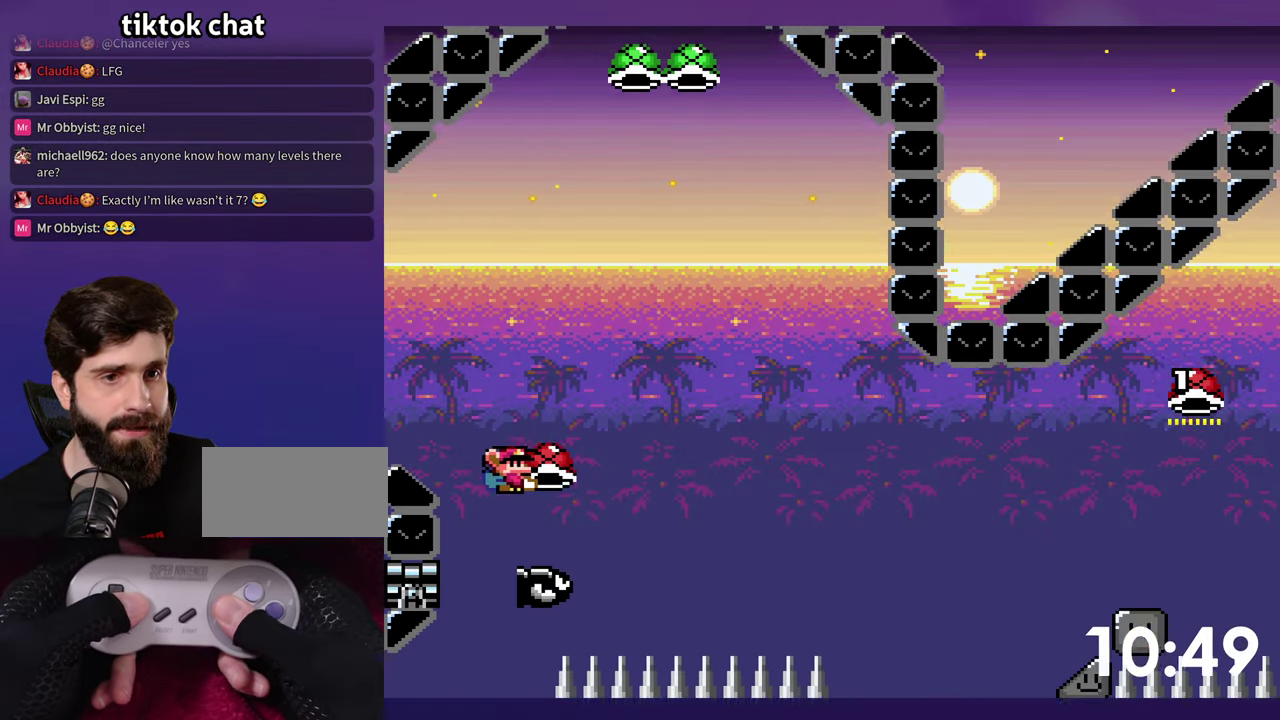
{"buttons": ["DPAD_RIGHT"], "events": []}
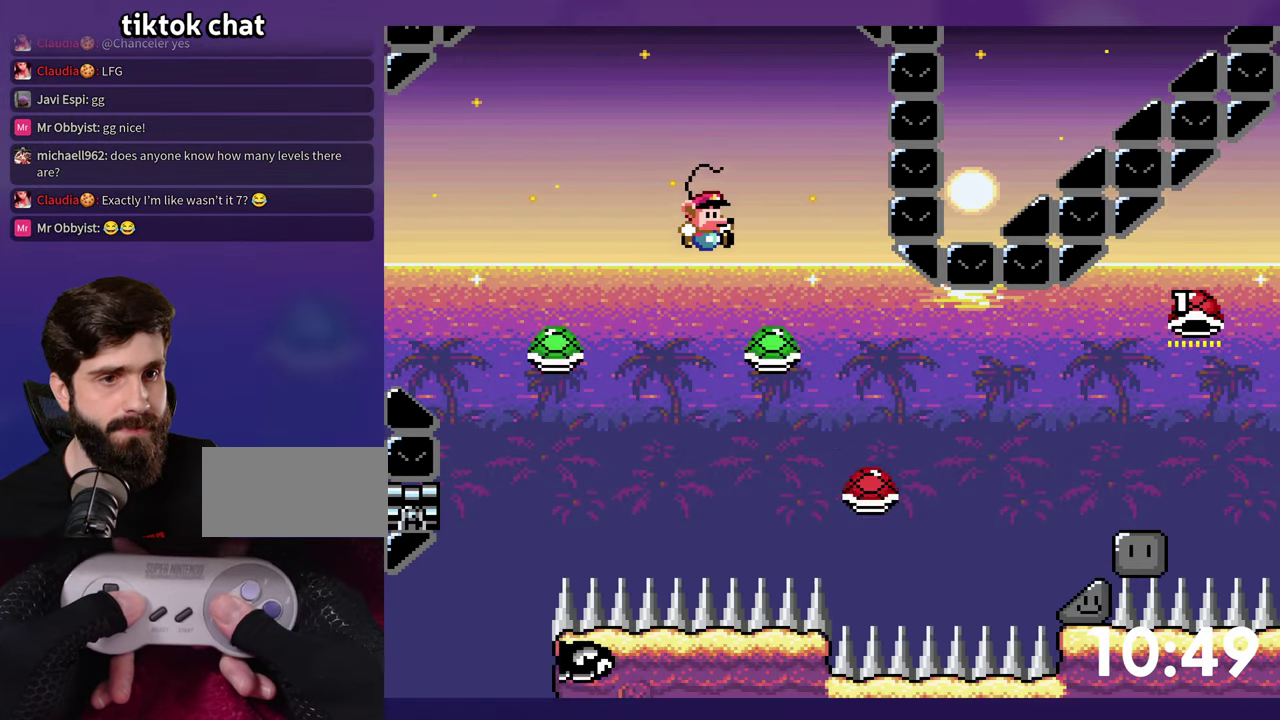
{"buttons": ["DPAD_RIGHT"], "events": []}
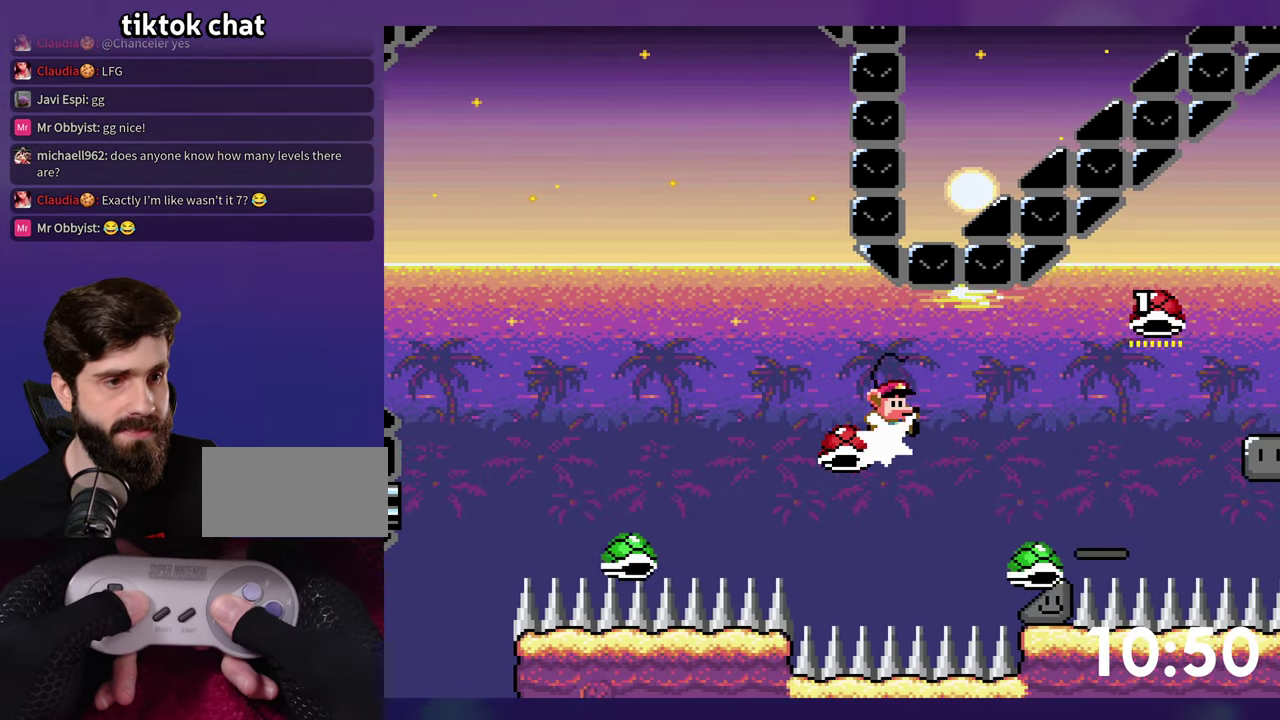
{"buttons": ["DPAD_DOWN"], "events": [[317, "DPAD_RIGHT", "up"], [483, "DPAD_DOWN", "down"]]}
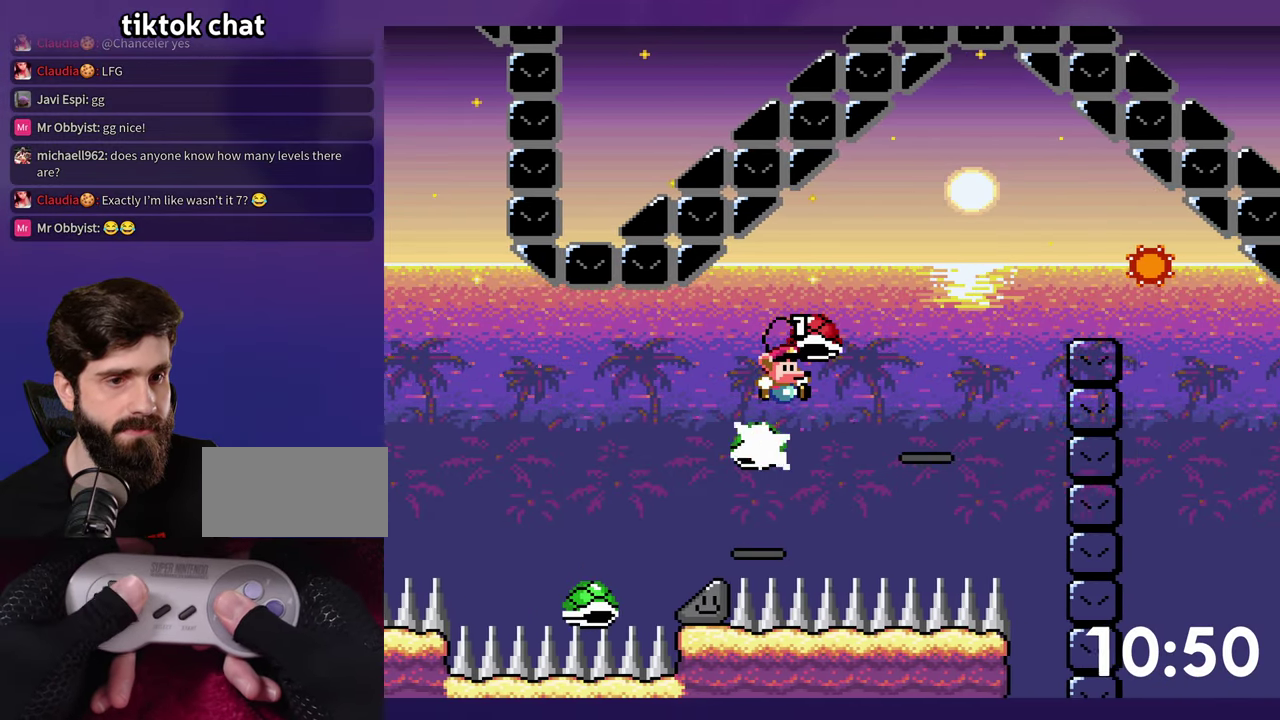
{"buttons": [], "events": [[467, "DPAD_DOWN", "up"]]}
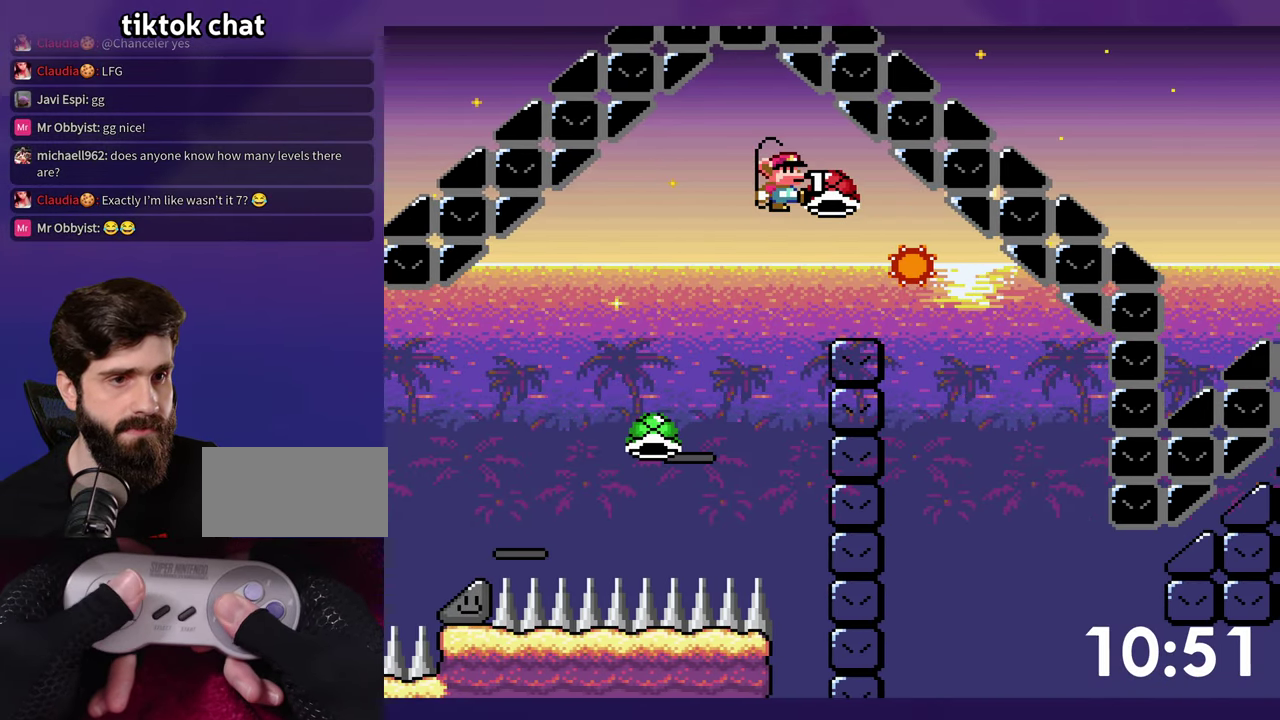
{"buttons": ["DPAD_RIGHT"], "events": [[100, "DPAD_RIGHT", "down"]]}
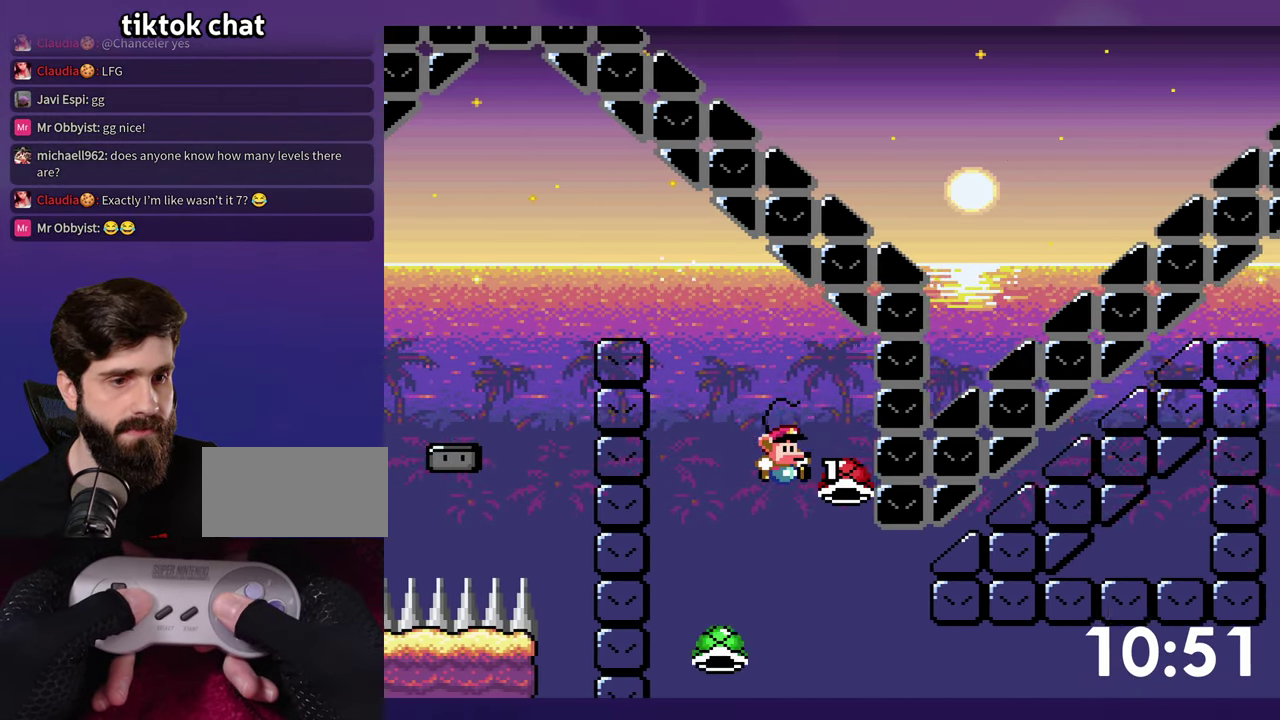
{"buttons": ["DPAD_RIGHT"], "events": []}
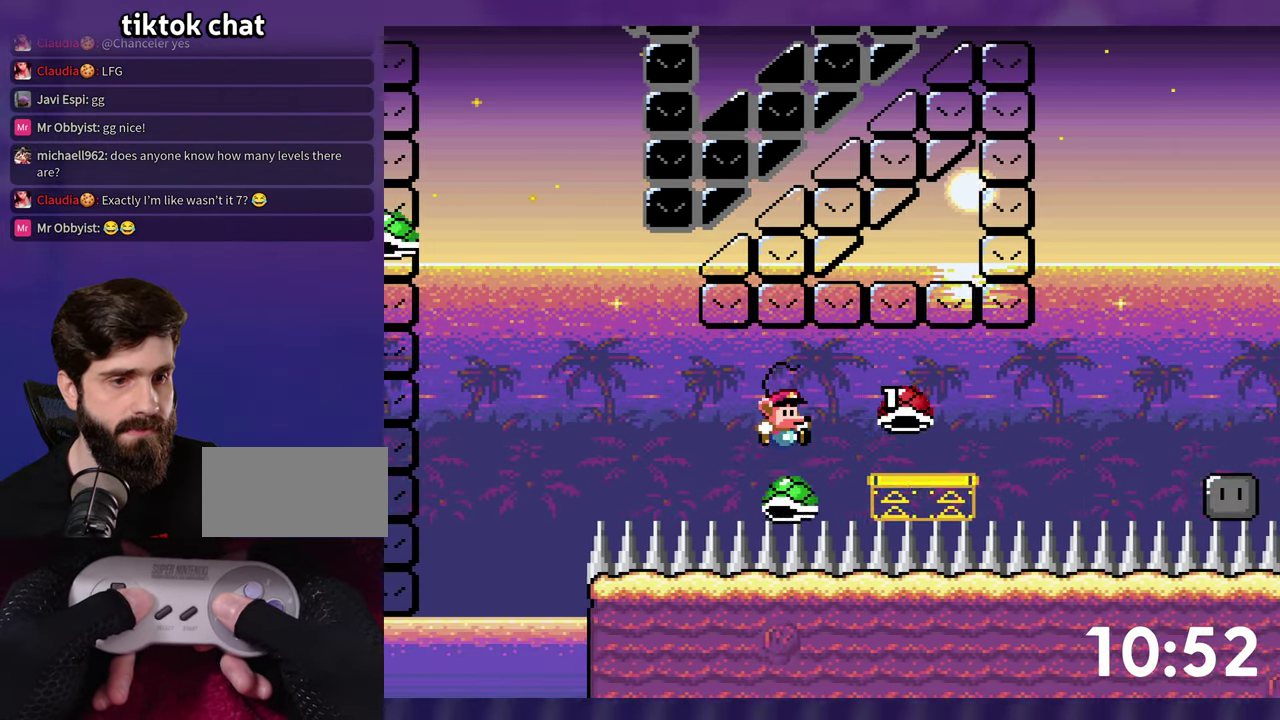
{"buttons": ["DPAD_RIGHT"], "events": []}
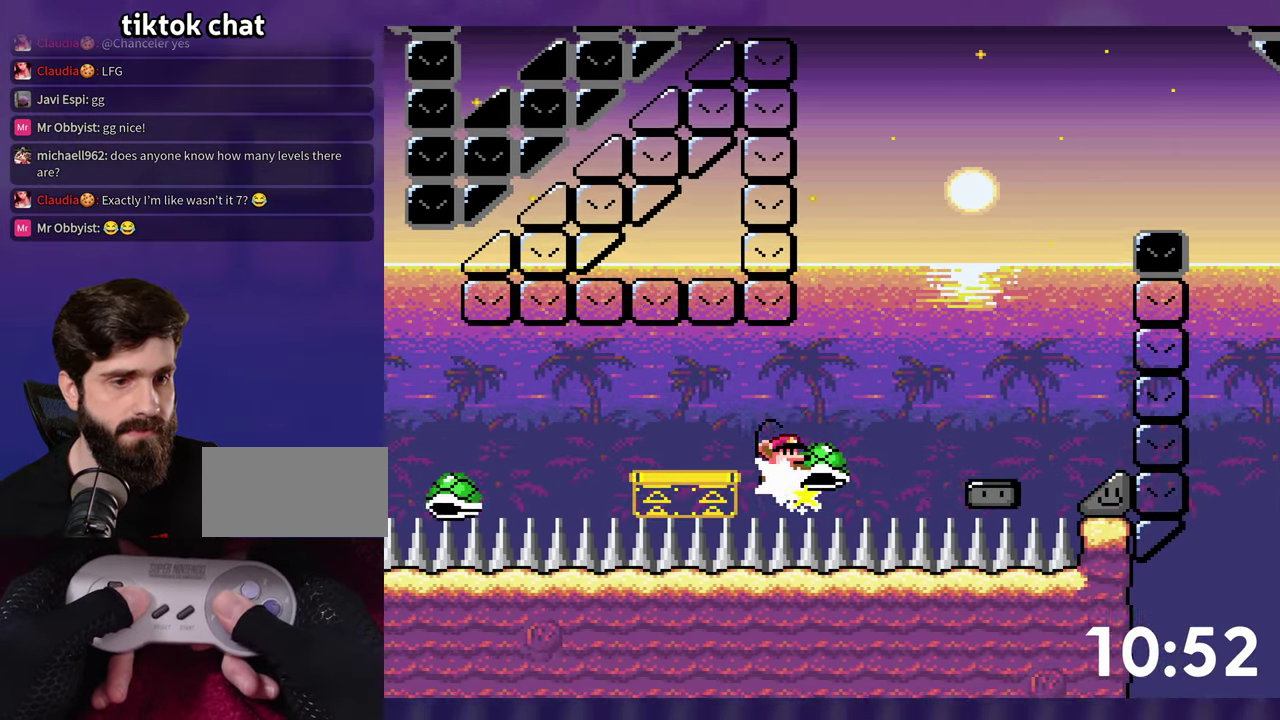
{"buttons": ["DPAD_LEFT"], "events": [[400, "DPAD_RIGHT", "up"], [417, "DPAD_LEFT", "down"]]}
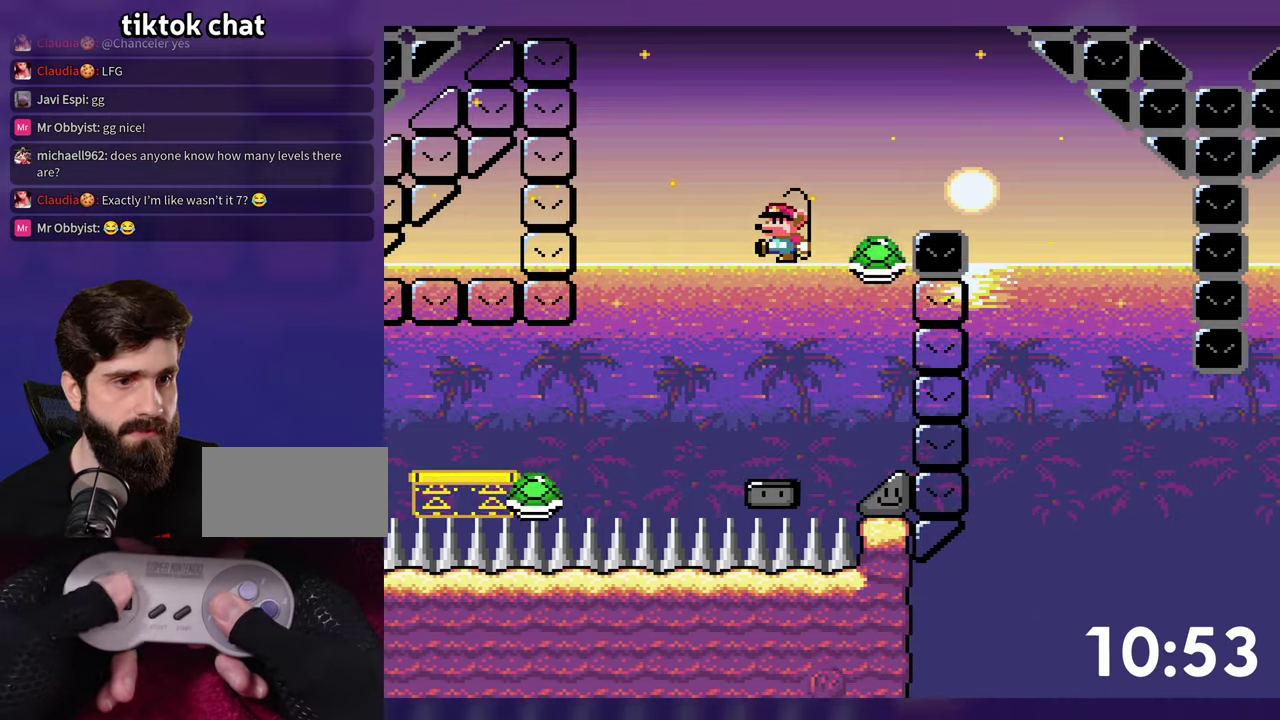
{"buttons": [], "events": [[17, "DPAD_LEFT", "up"], [34, "DPAD_RIGHT", "down"], [400, "DPAD_RIGHT", "up"]]}
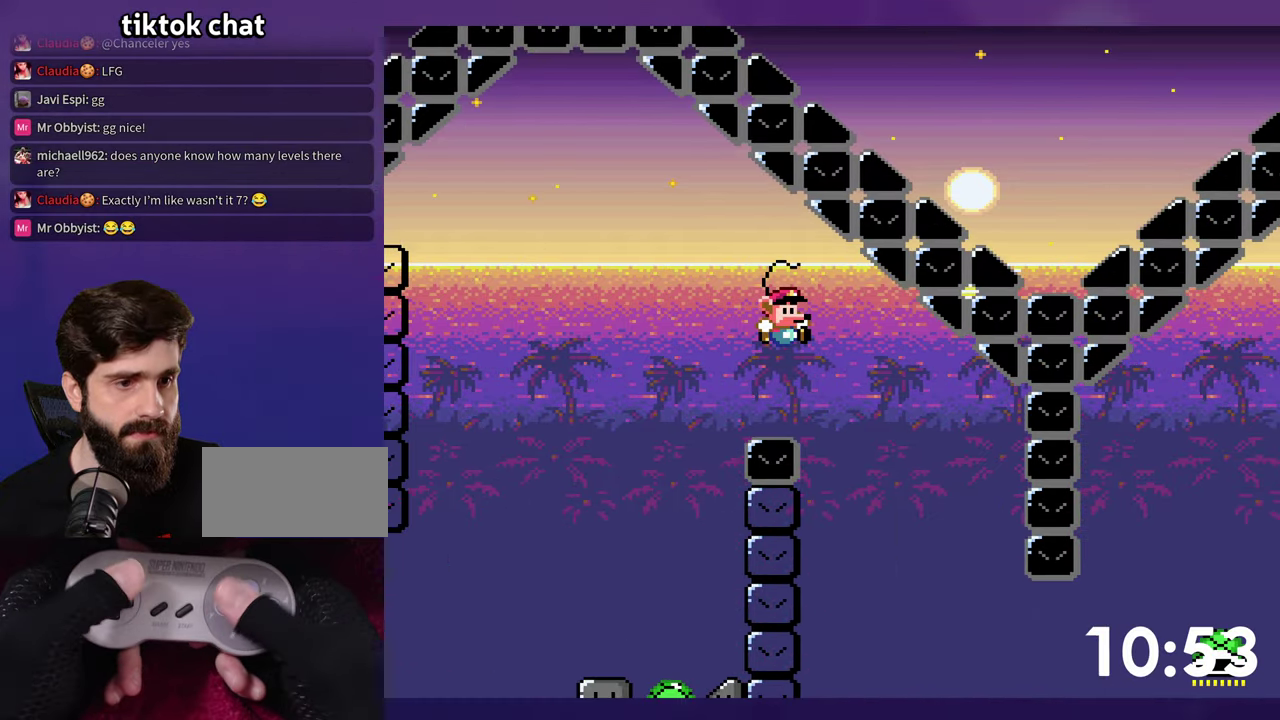
{"buttons": ["DPAD_RIGHT"], "events": [[50, "DPAD_LEFT", "down"], [250, "DPAD_LEFT", "up"], [350, "DPAD_RIGHT", "down"]]}
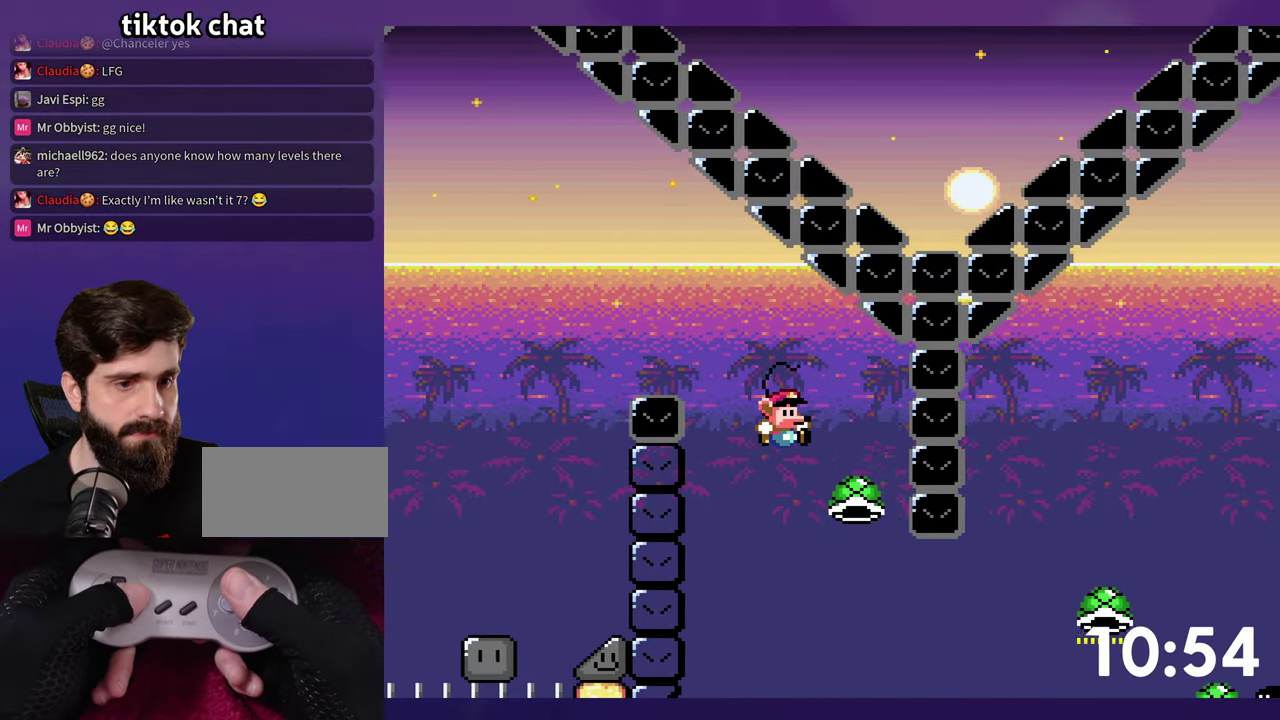
{"buttons": ["DPAD_RIGHT"], "events": []}
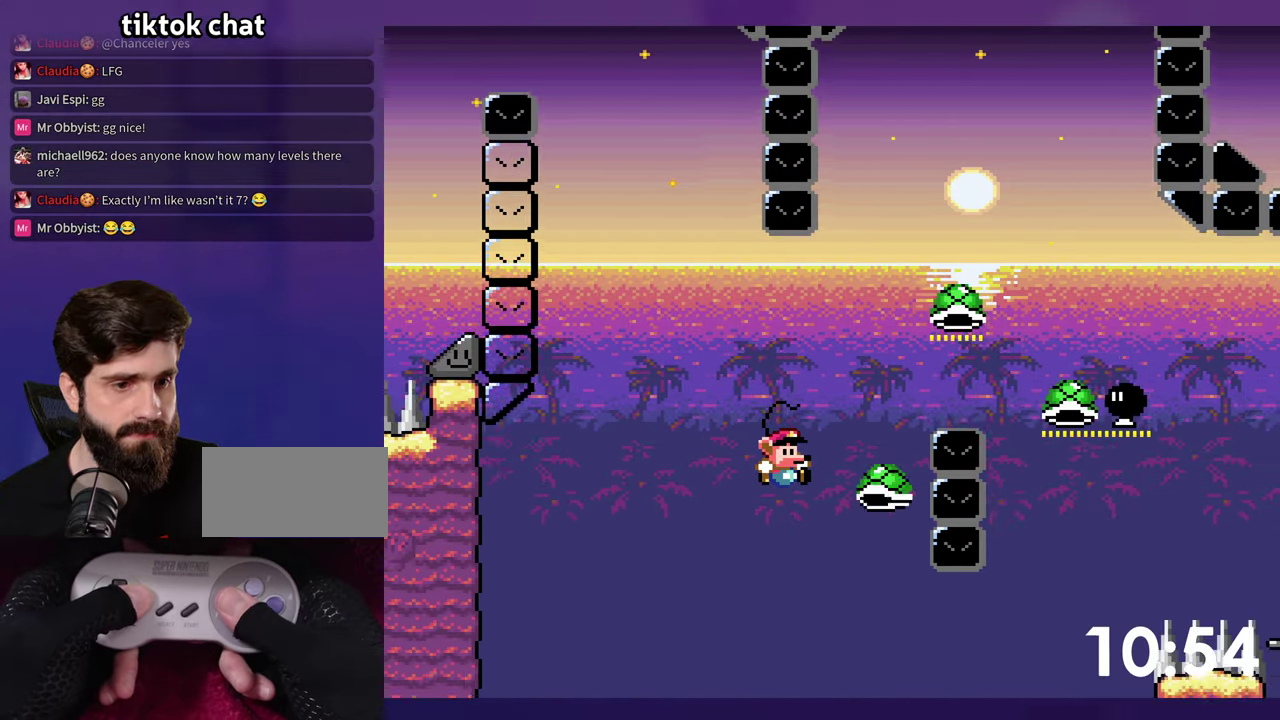
{"buttons": ["DPAD_RIGHT"], "events": []}